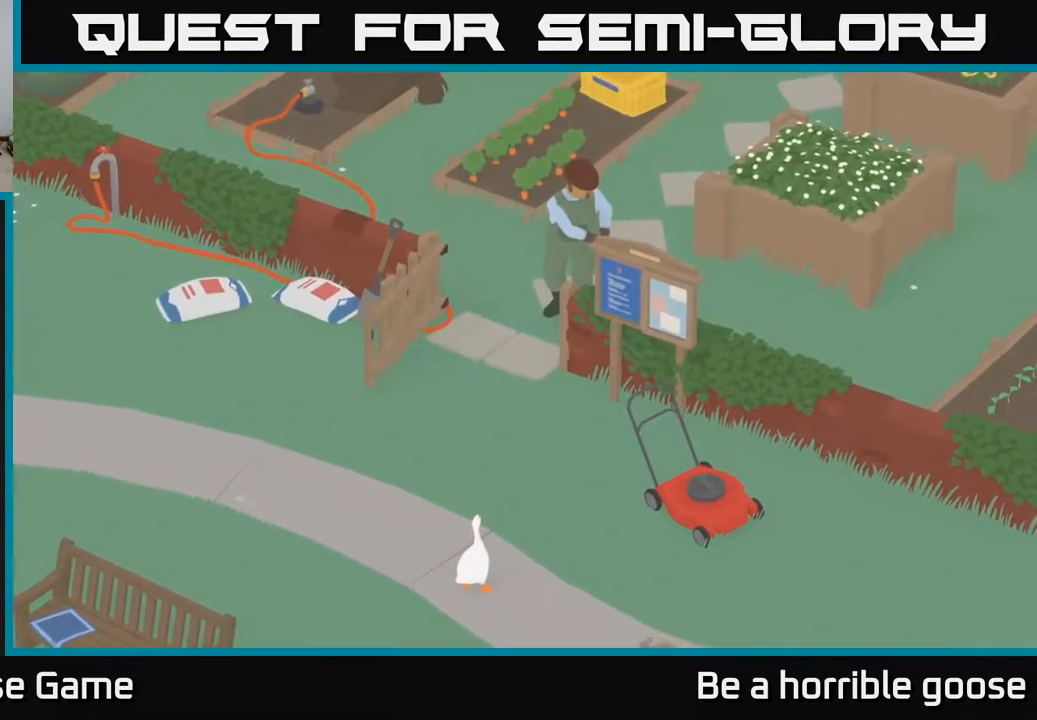
Gameplay with a controller (Xbox layout); each line is a JSON object with the inputs held at the frame after it. "events" lists button and stick changes between this image and that frame as [ms after this image, input, new state], when the widget could be followed in between.
{"buttons": [], "left_stick": "center", "right_stick": "center", "events": [[250, "X", "down"], [483, "X", "up"]]}
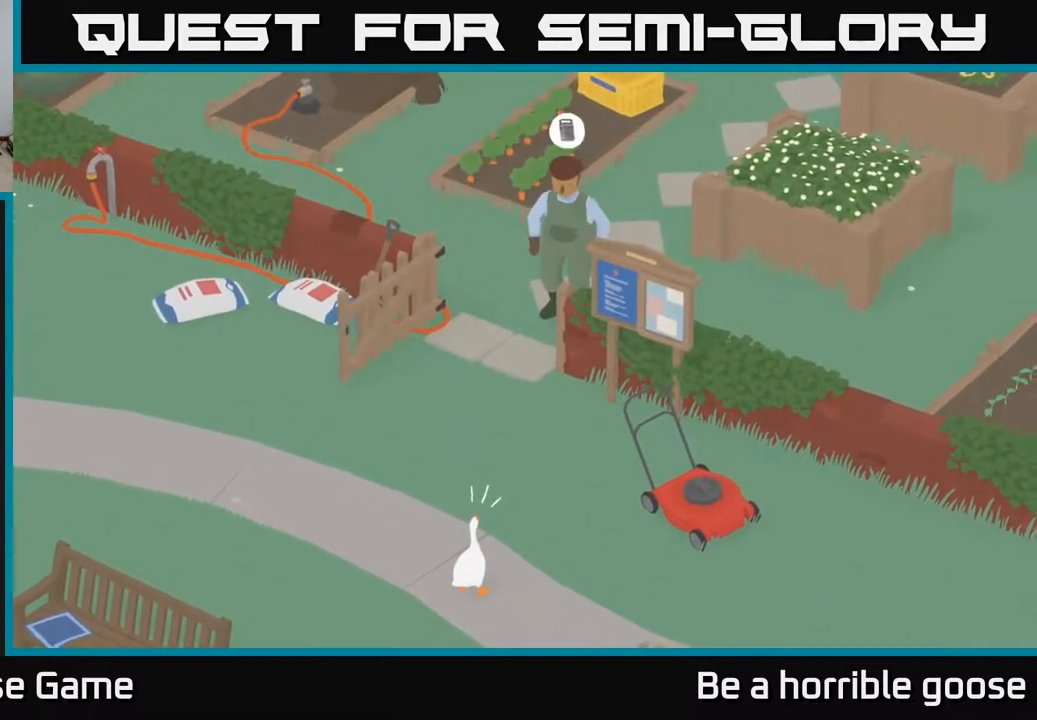
{"buttons": [], "left_stick": "center", "right_stick": "center", "events": []}
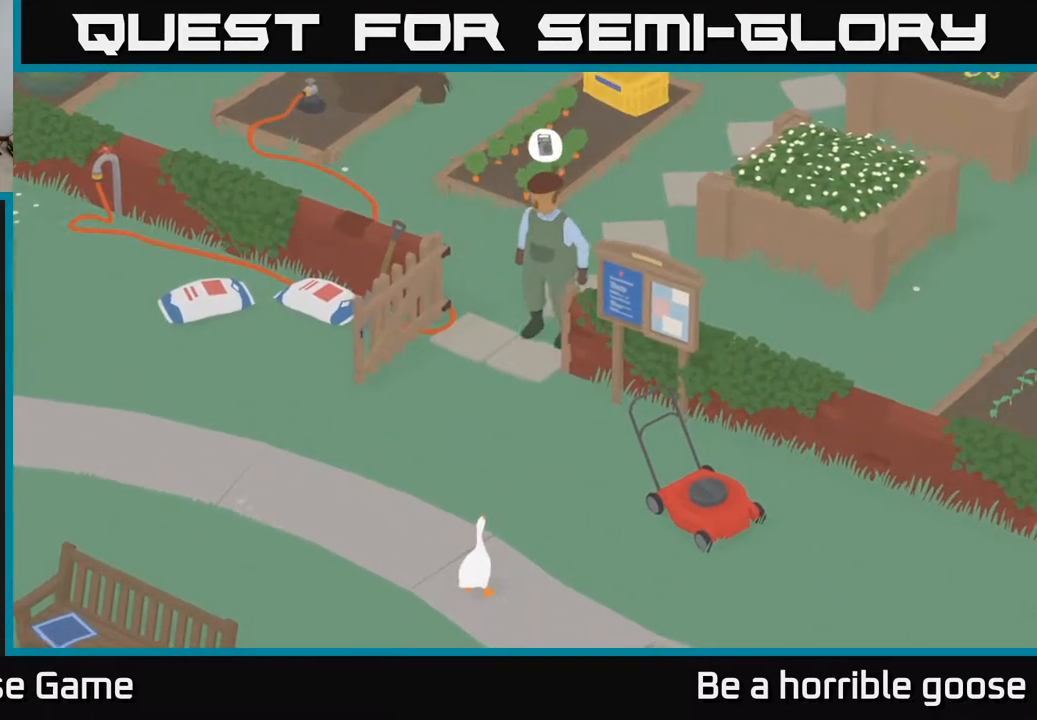
{"buttons": [], "left_stick": "center", "right_stick": "center", "events": []}
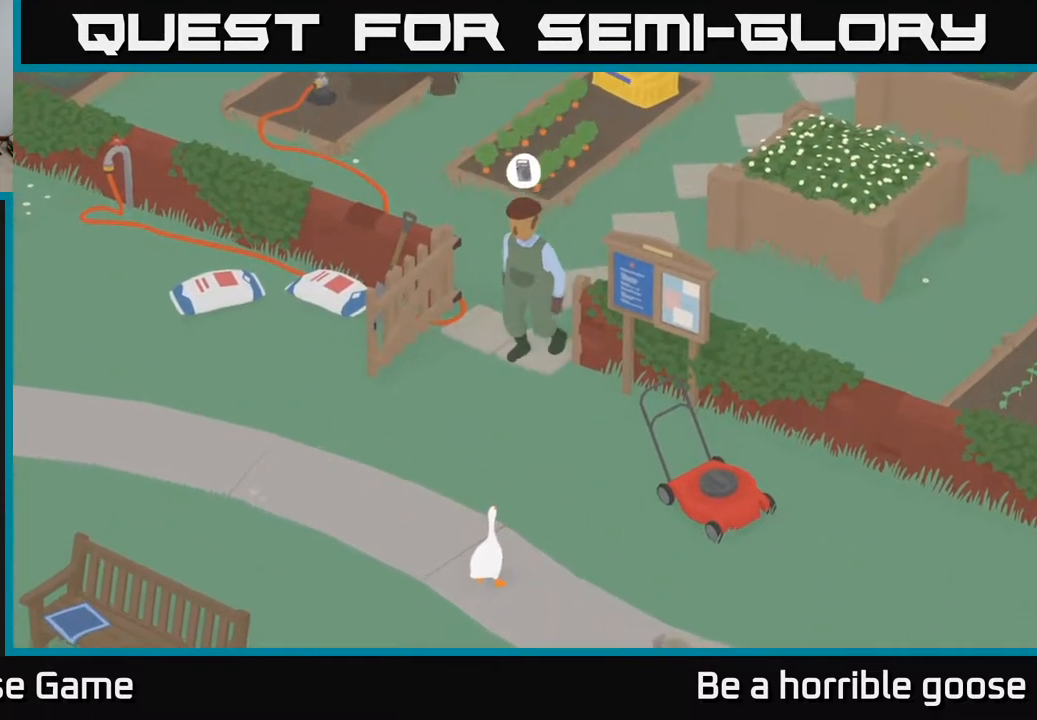
{"buttons": [], "left_stick": "center", "right_stick": "center", "events": []}
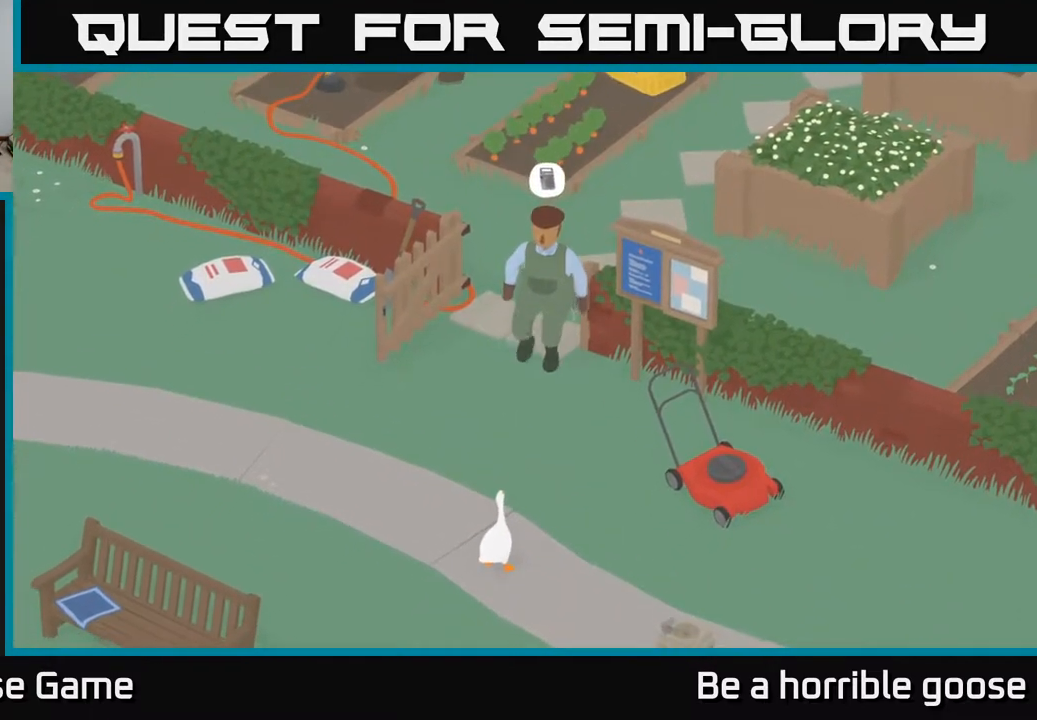
{"buttons": [], "left_stick": "left", "right_stick": "center", "events": [[433, "left_stick", "left"]]}
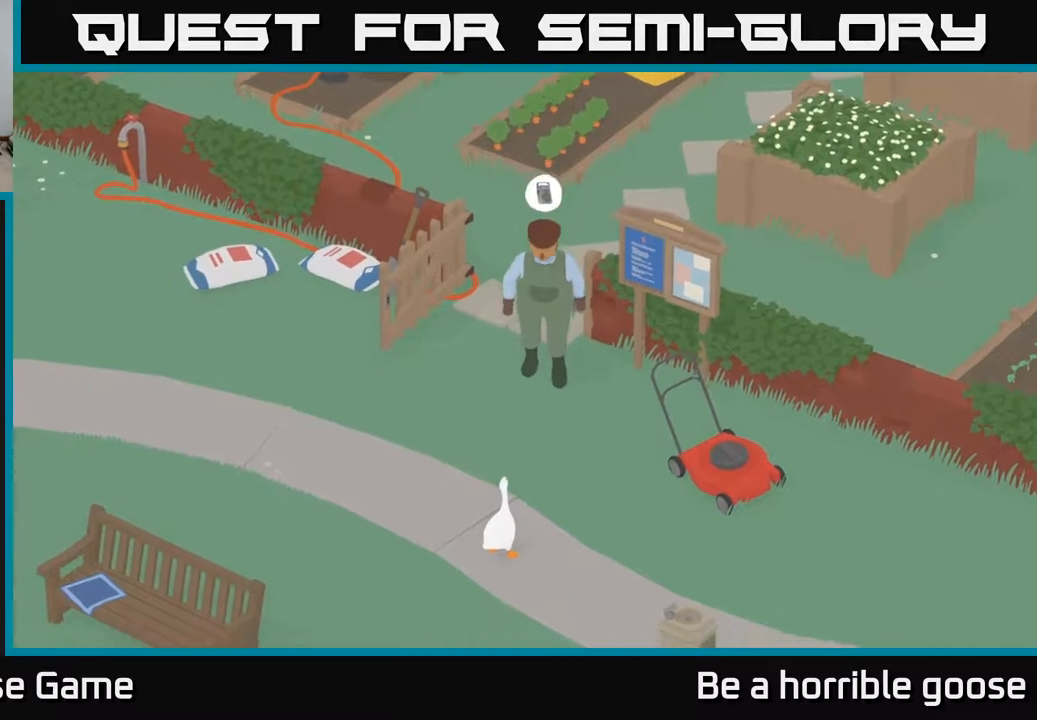
{"buttons": [], "left_stick": "up-left", "right_stick": "center", "events": [[50, "left_stick", "up-left"]]}
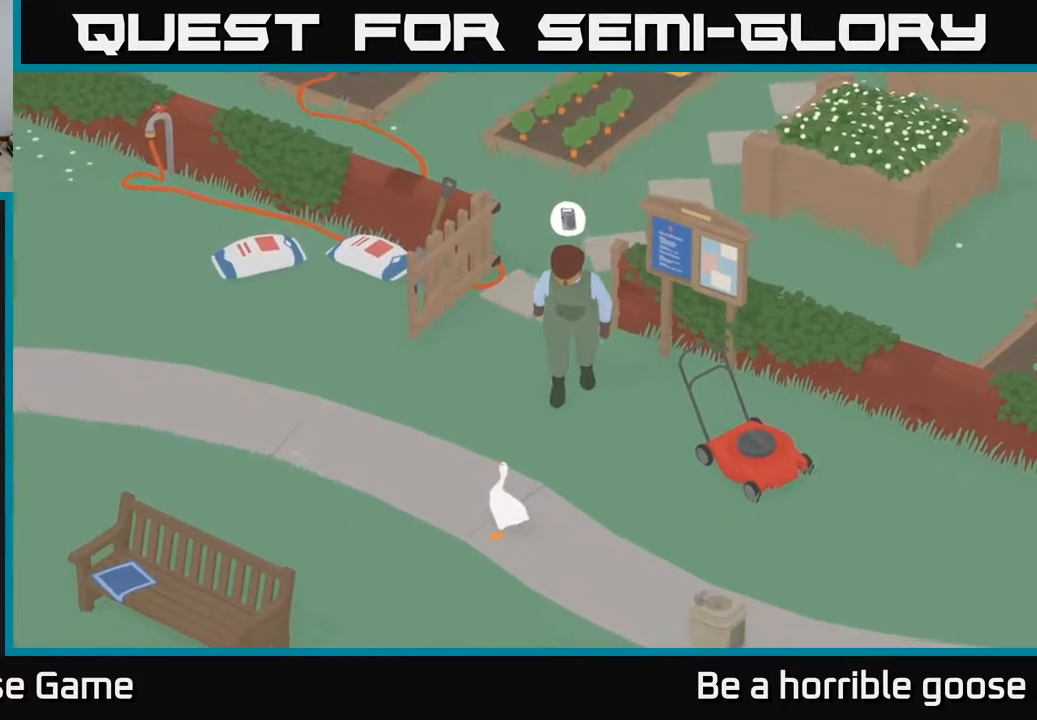
{"buttons": [], "left_stick": "up", "right_stick": "center", "events": [[500, "left_stick", "up"]]}
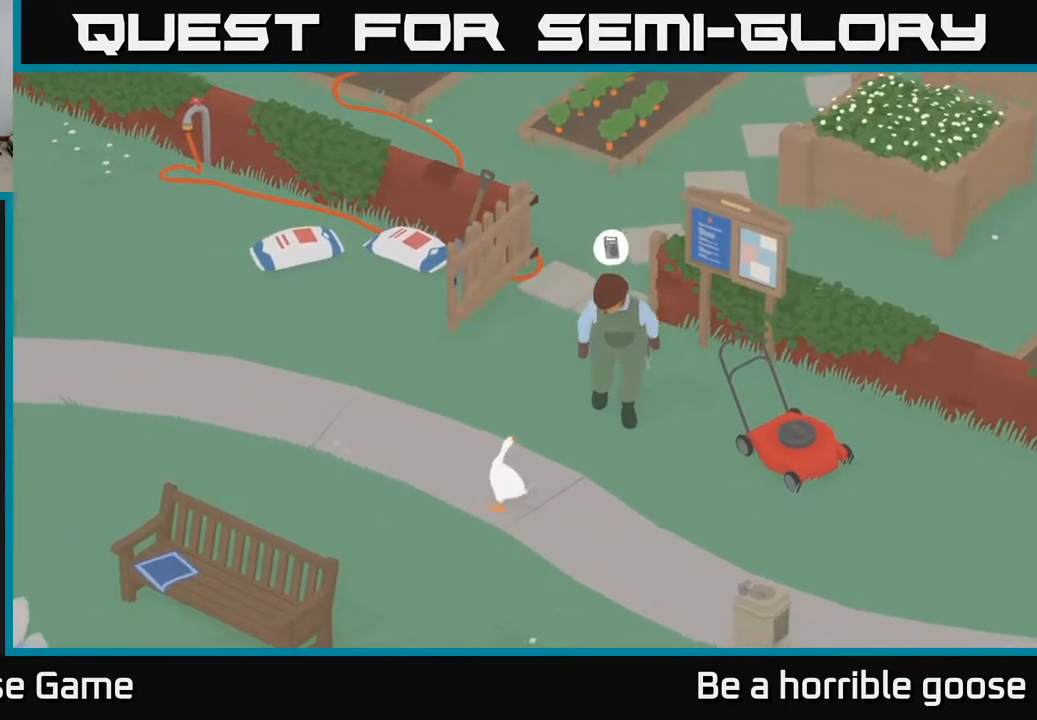
{"buttons": [], "left_stick": "up", "right_stick": "center", "events": []}
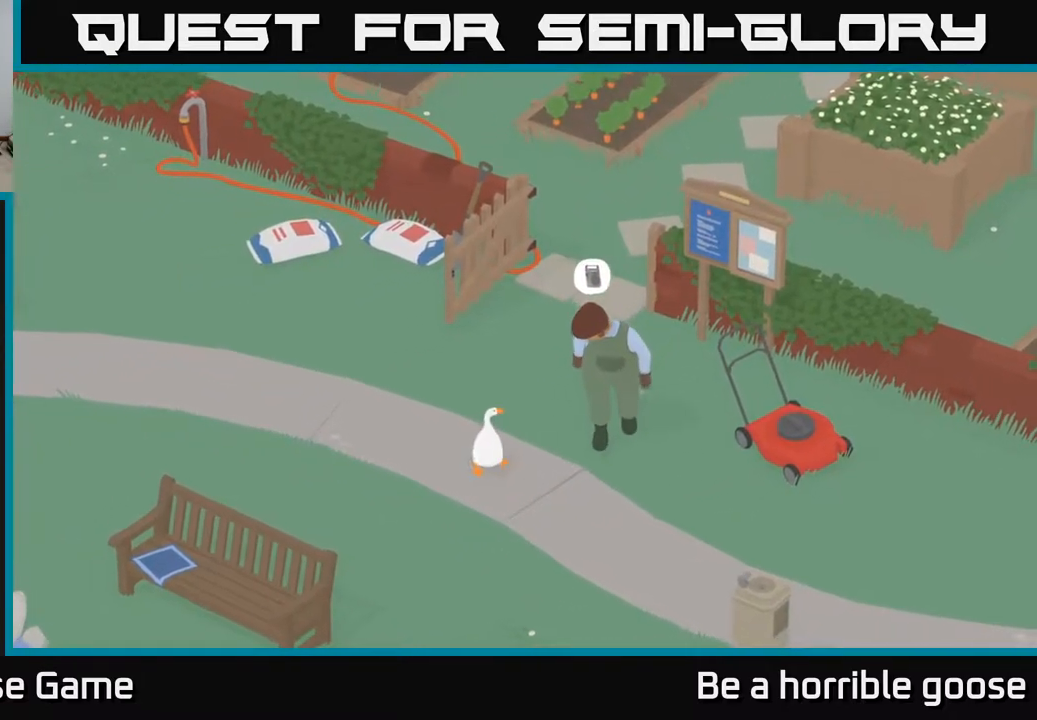
{"buttons": [], "left_stick": "right", "right_stick": "center", "events": [[50, "left_stick", "up-right"], [233, "left_stick", "right"]]}
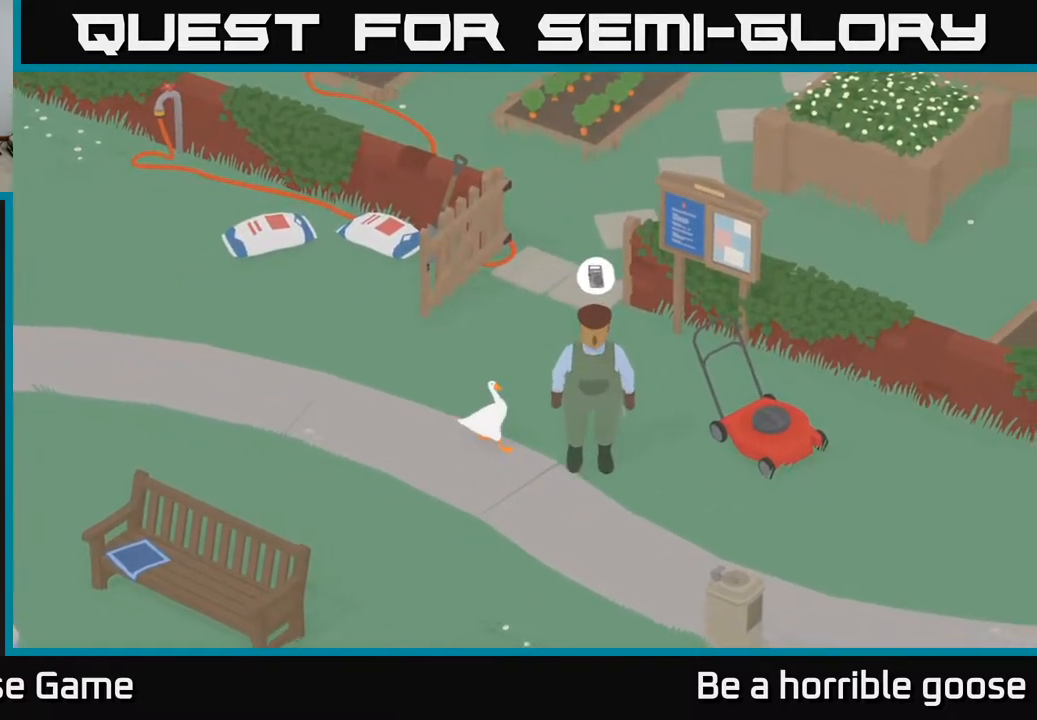
{"buttons": ["A"], "left_stick": "down-right", "right_stick": "center", "events": [[350, "left_stick", "down-right"], [383, "A", "down"]]}
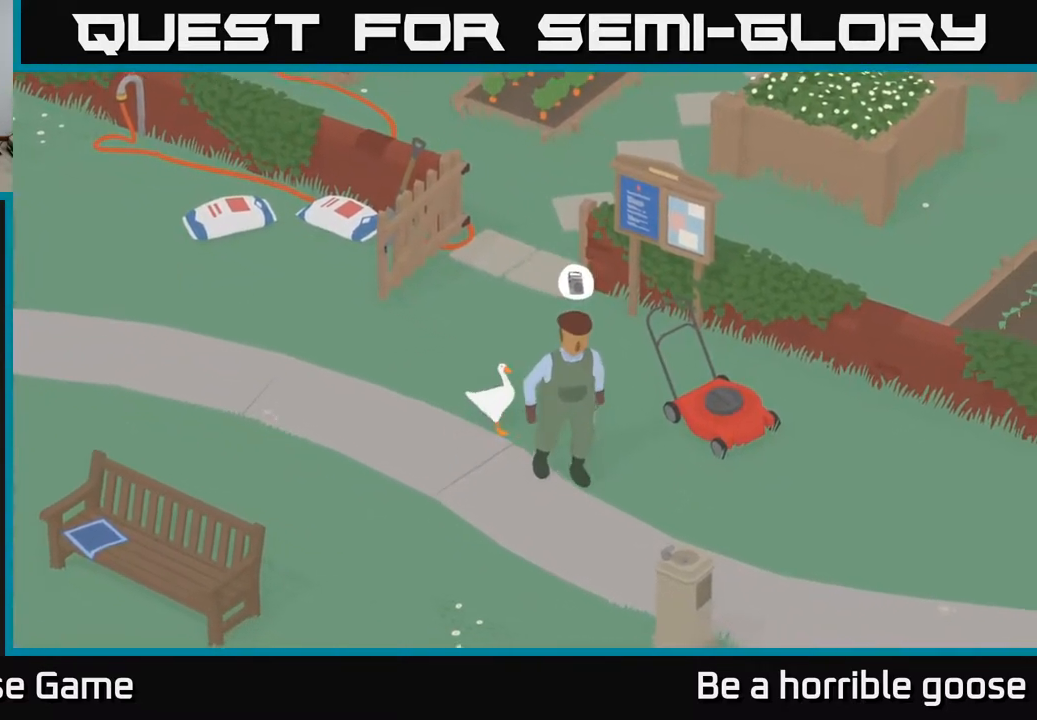
{"buttons": [], "left_stick": "down-right", "right_stick": "center", "events": [[200, "A", "up"], [400, "B", "down"], [500, "B", "up"]]}
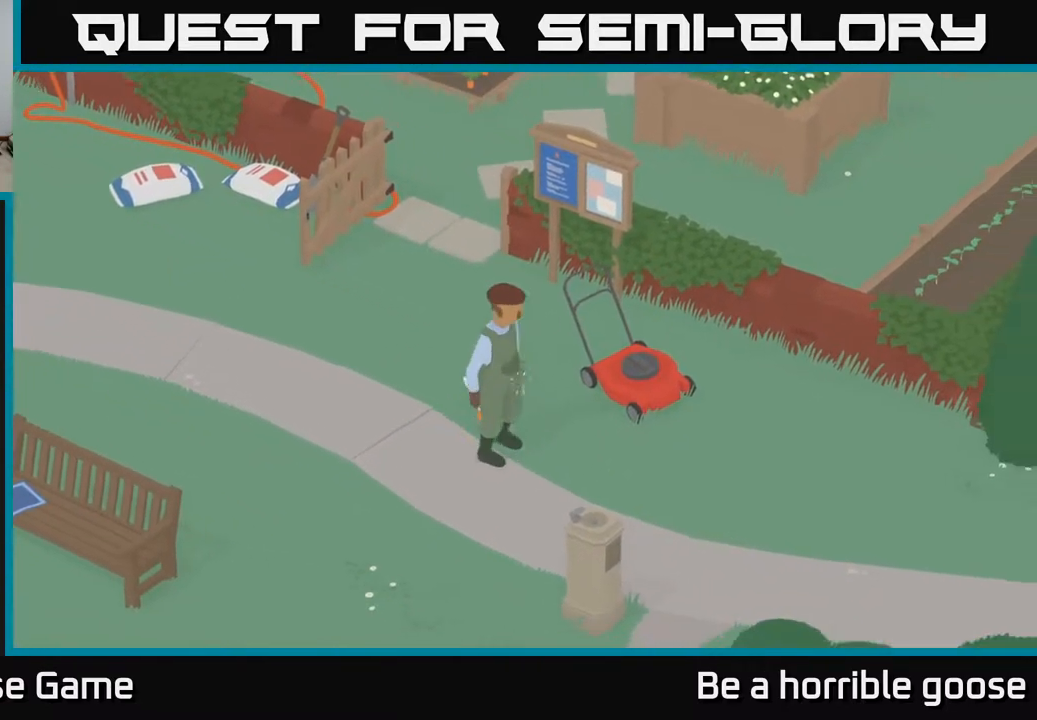
{"buttons": ["A"], "left_stick": "up-left", "right_stick": "center", "events": [[67, "left_stick", "up-left"], [167, "A", "down"]]}
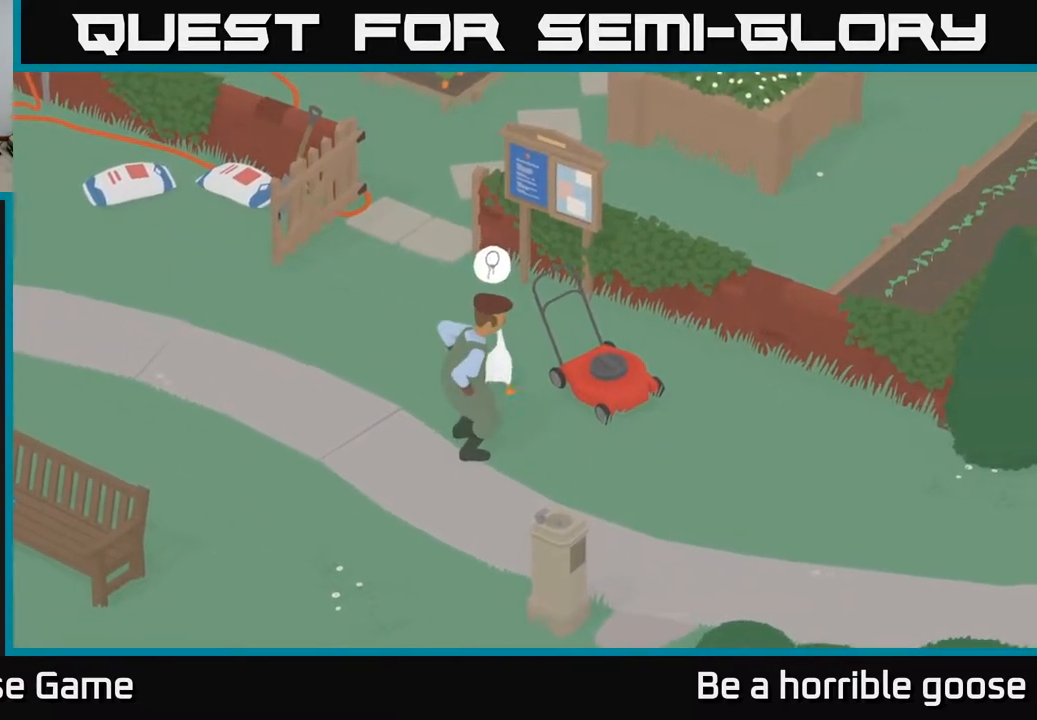
{"buttons": ["A"], "left_stick": "up-left", "right_stick": "center", "events": []}
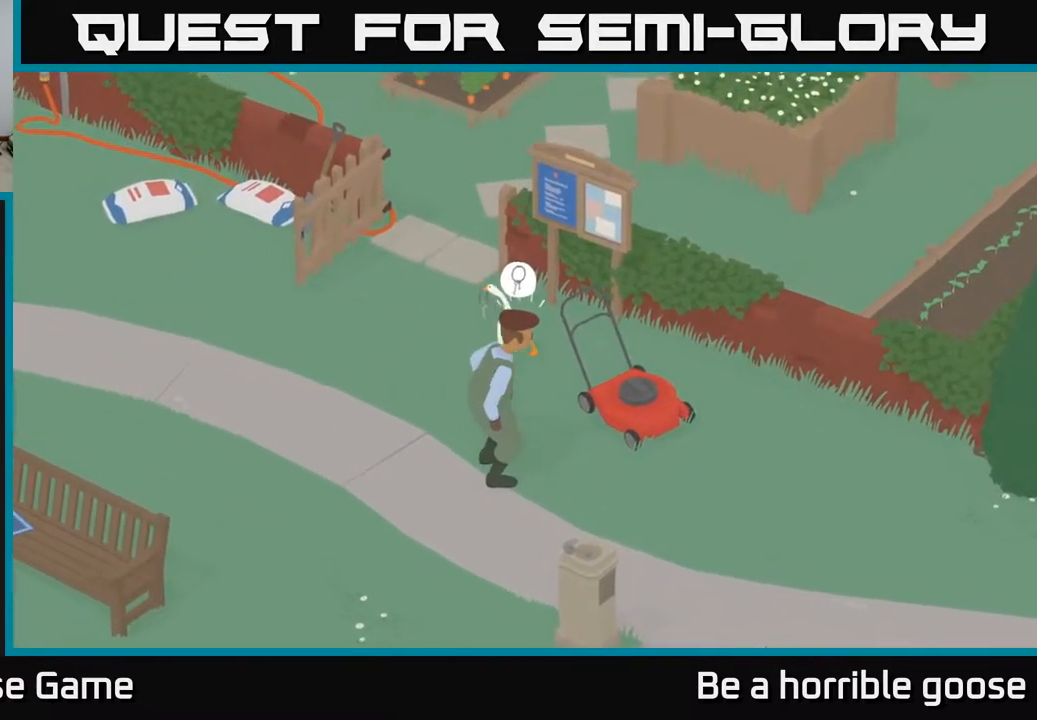
{"buttons": ["A"], "left_stick": "left", "right_stick": "center", "events": [[150, "left_stick", "left"]]}
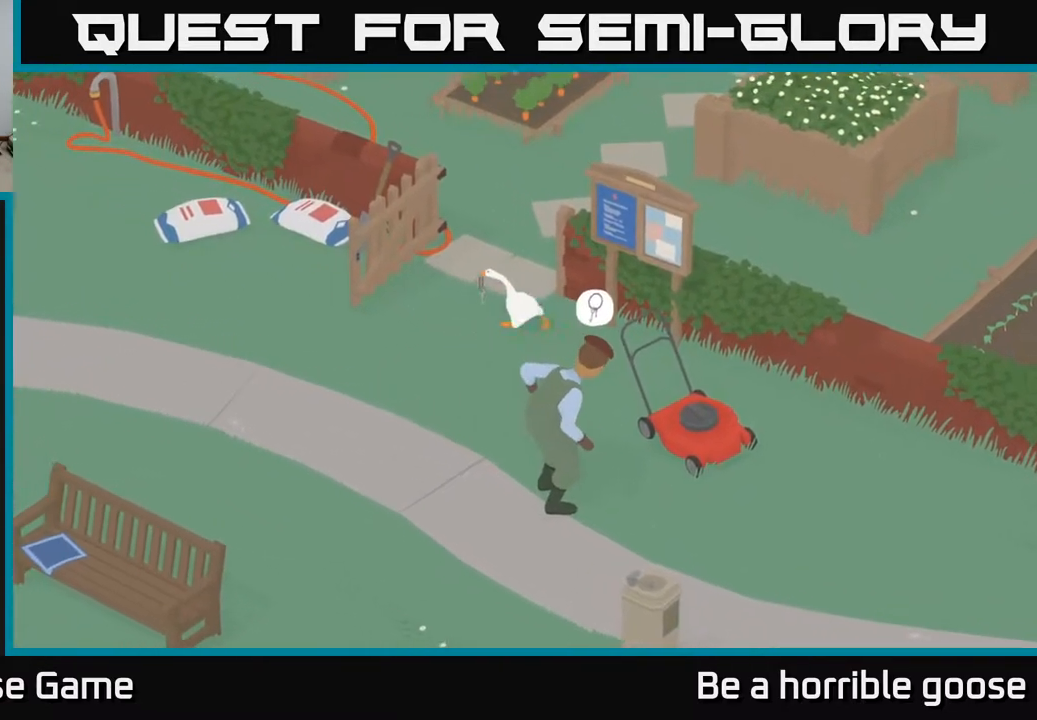
{"buttons": ["A"], "left_stick": "down-left", "right_stick": "center", "events": [[167, "left_stick", "down-left"]]}
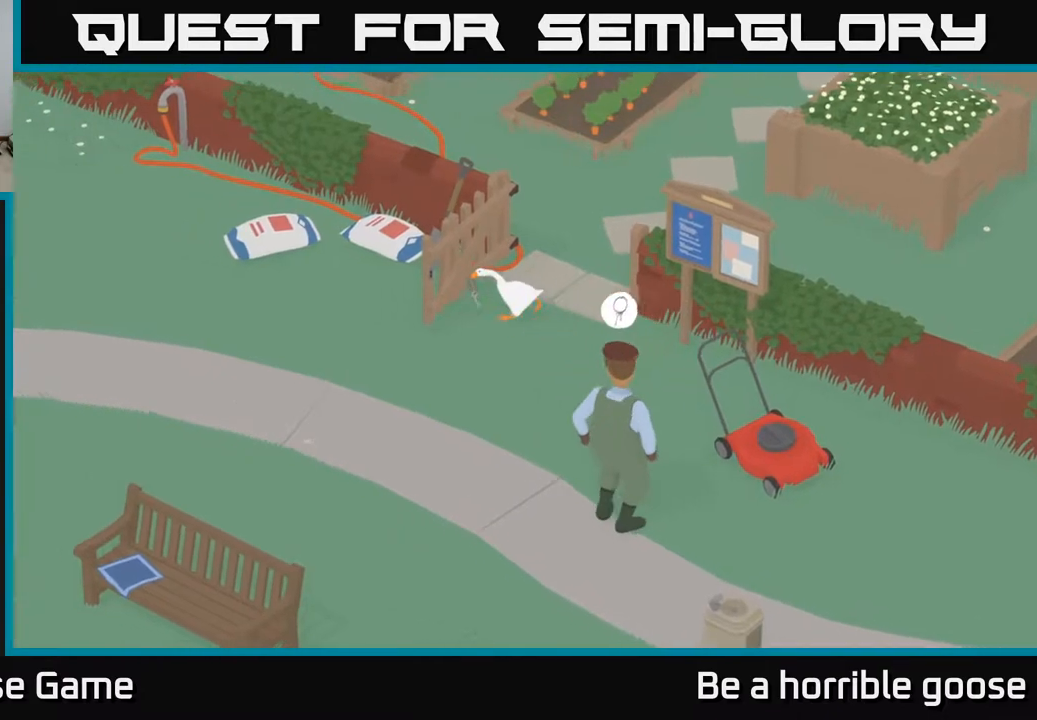
{"buttons": ["A"], "left_stick": "down", "right_stick": "center", "events": [[417, "left_stick", "down"]]}
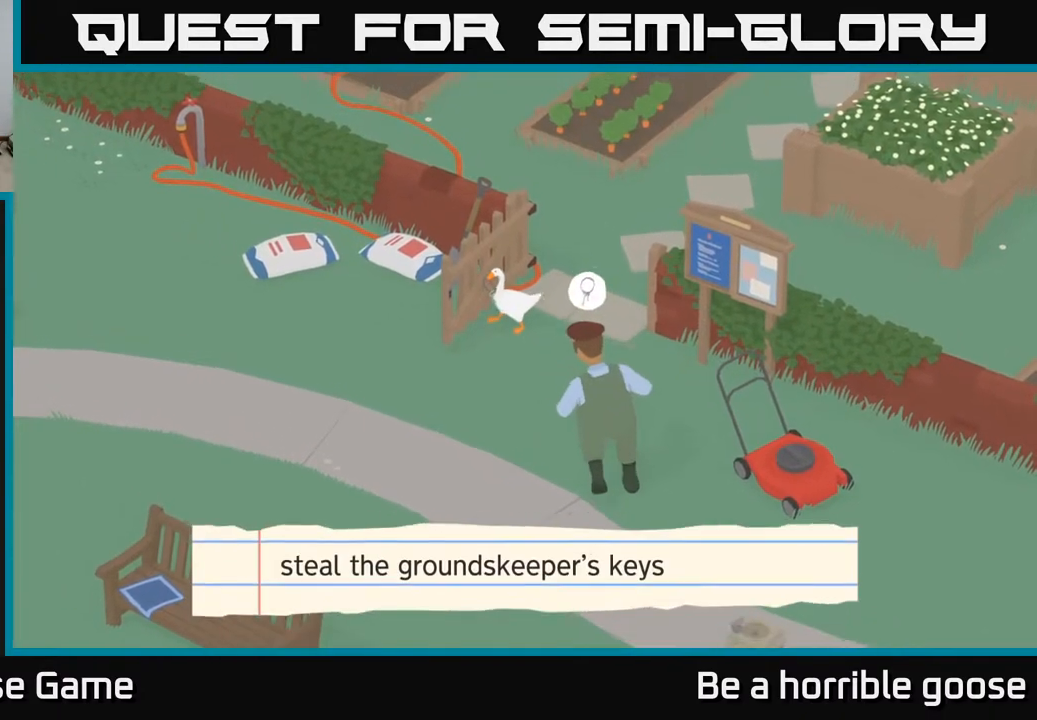
{"buttons": ["A"], "left_stick": "down", "right_stick": "center", "events": [[150, "left_stick", "down-left"], [200, "A", "up"], [333, "A", "down"], [333, "left_stick", "down"]]}
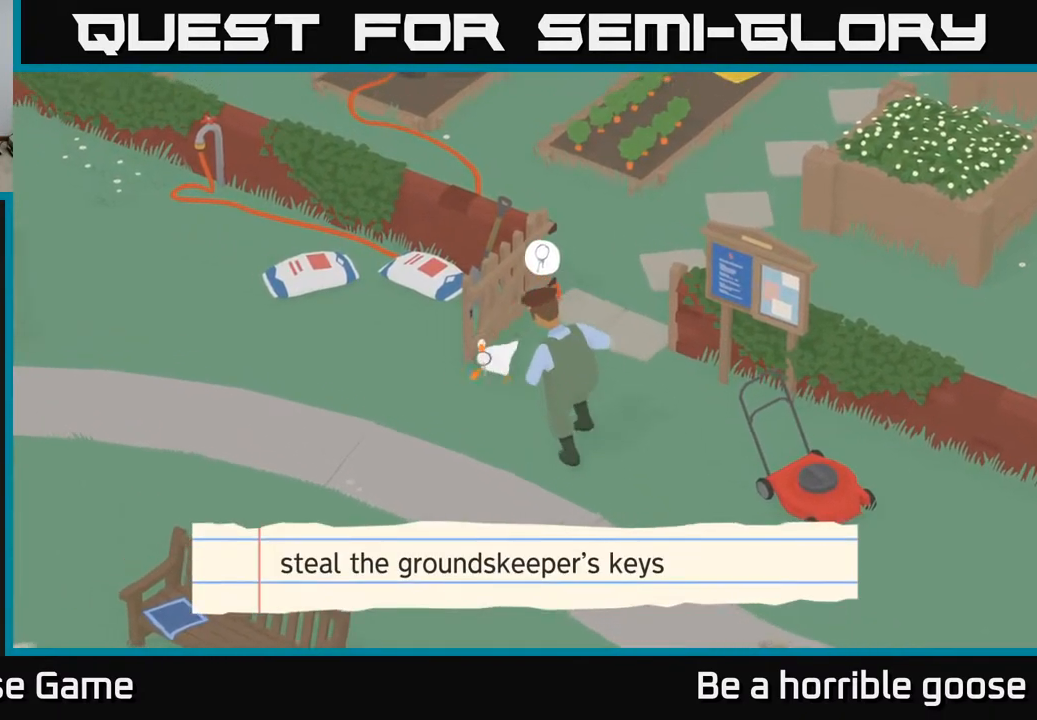
{"buttons": ["A"], "left_stick": "left", "right_stick": "center", "events": [[17, "left_stick", "down-left"], [483, "left_stick", "left"]]}
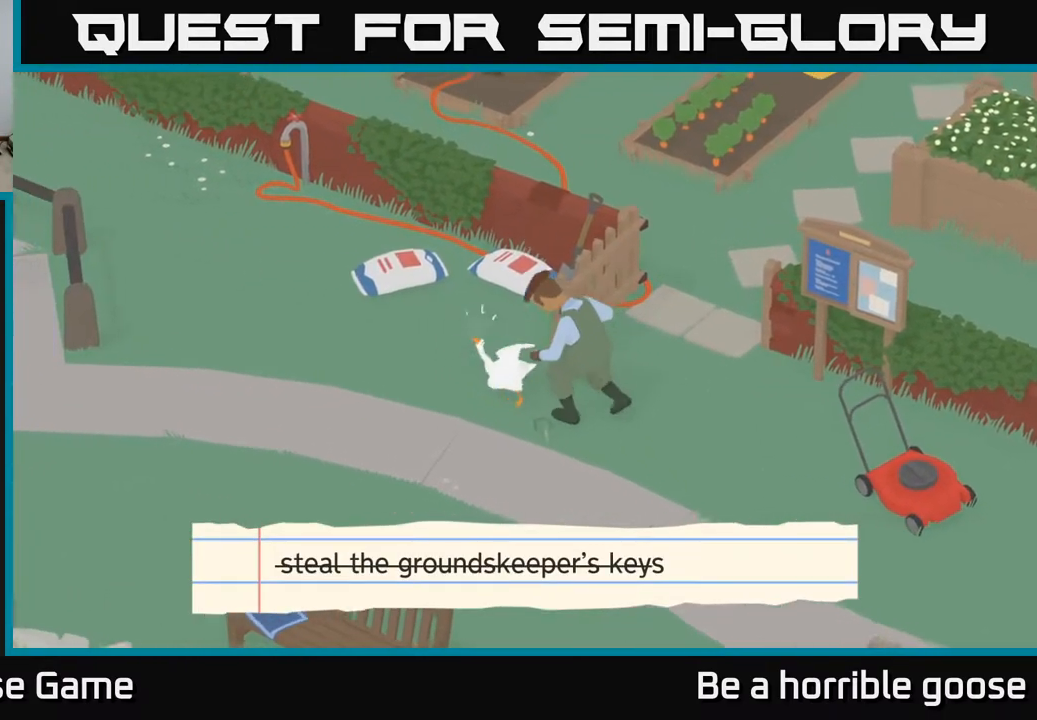
{"buttons": [], "left_stick": "down", "right_stick": "center", "events": [[133, "A", "up"], [383, "left_stick", "down"]]}
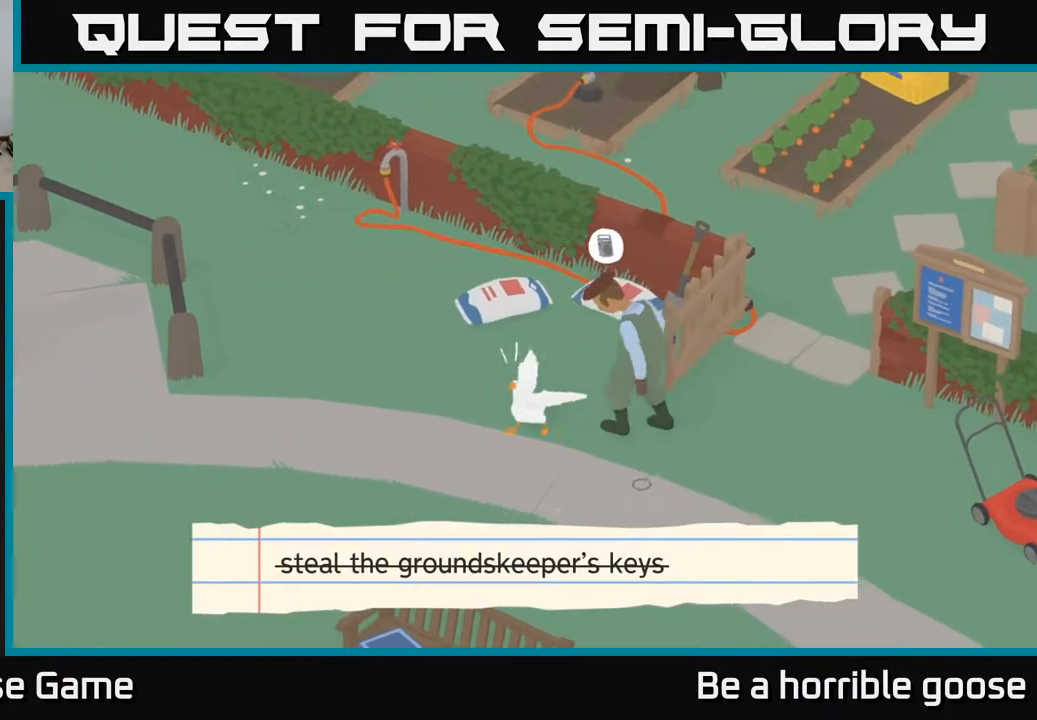
{"buttons": ["X"], "left_stick": "center", "right_stick": "center", "events": [[50, "left_stick", "right"], [183, "L2", "down"], [250, "left_stick", "center"], [350, "L2", "up"], [433, "X", "down"]]}
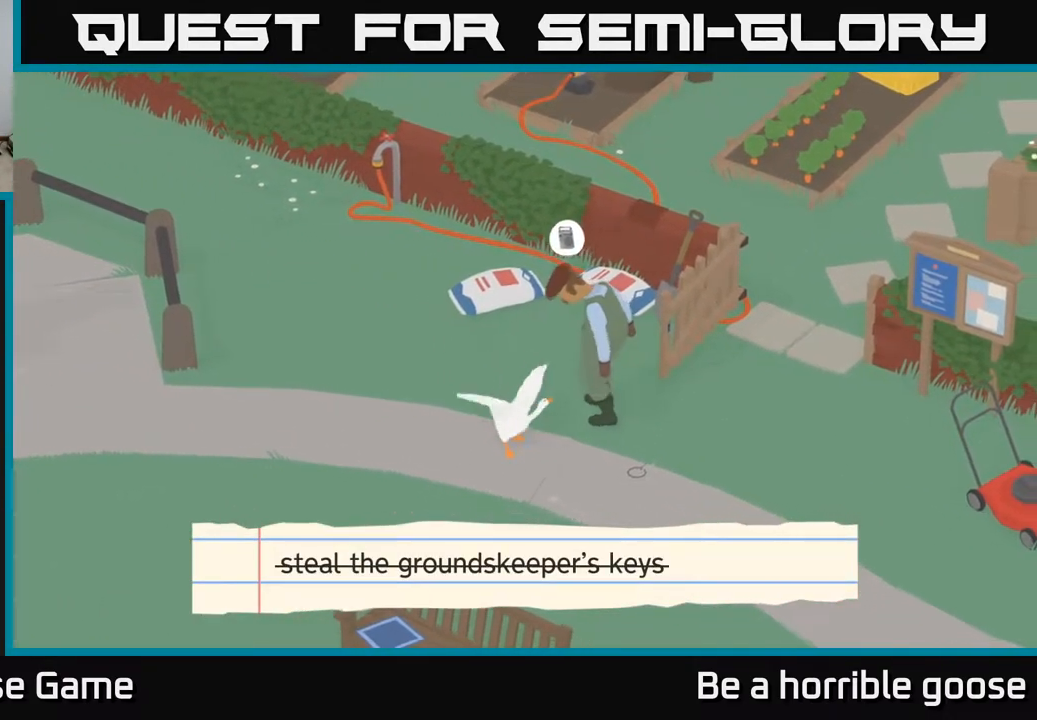
{"buttons": [], "left_stick": "center", "right_stick": "center", "events": [[200, "X", "up"], [267, "X", "down"], [433, "X", "up"]]}
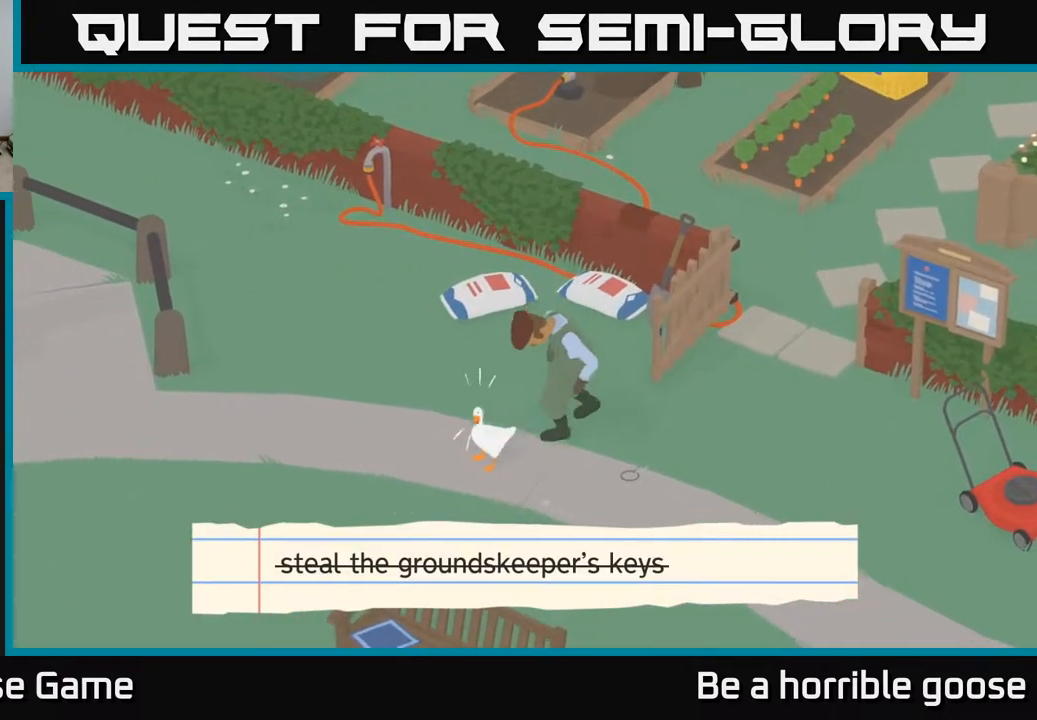
{"buttons": [], "left_stick": "up-right", "right_stick": "center", "events": [[83, "X", "down"], [267, "X", "up"], [267, "left_stick", "right"], [367, "left_stick", "up-right"]]}
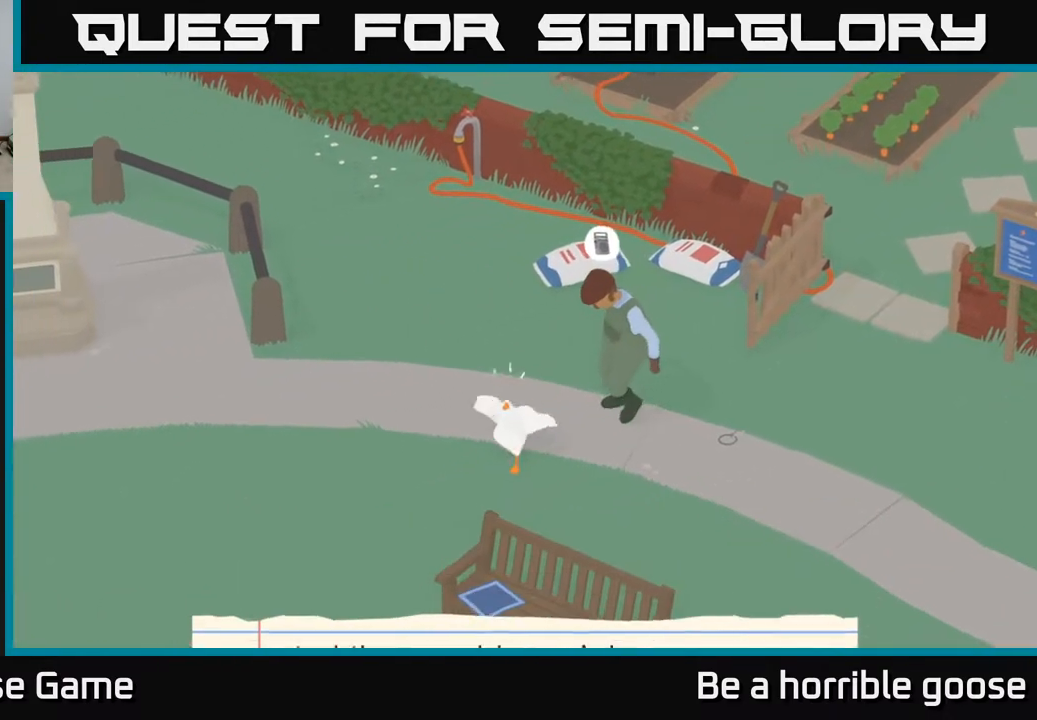
{"buttons": ["X"], "left_stick": "center", "right_stick": "center", "events": [[233, "left_stick", "center"], [367, "X", "down"]]}
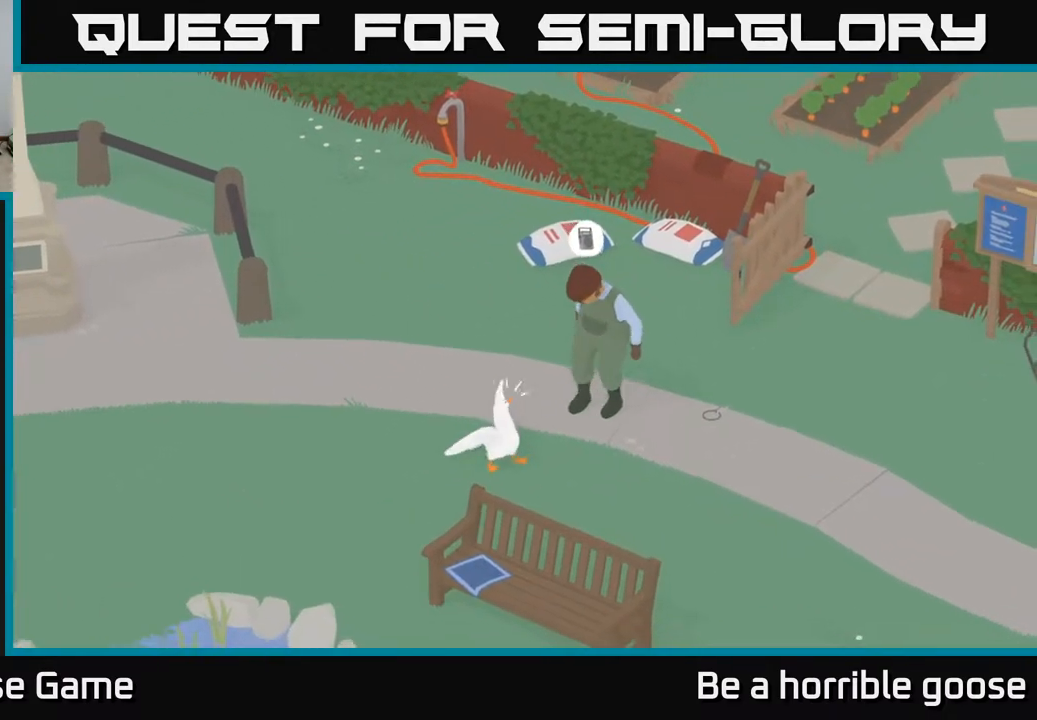
{"buttons": ["A"], "left_stick": "right", "right_stick": "center", "events": [[50, "X", "up"], [350, "left_stick", "right"], [433, "A", "down"]]}
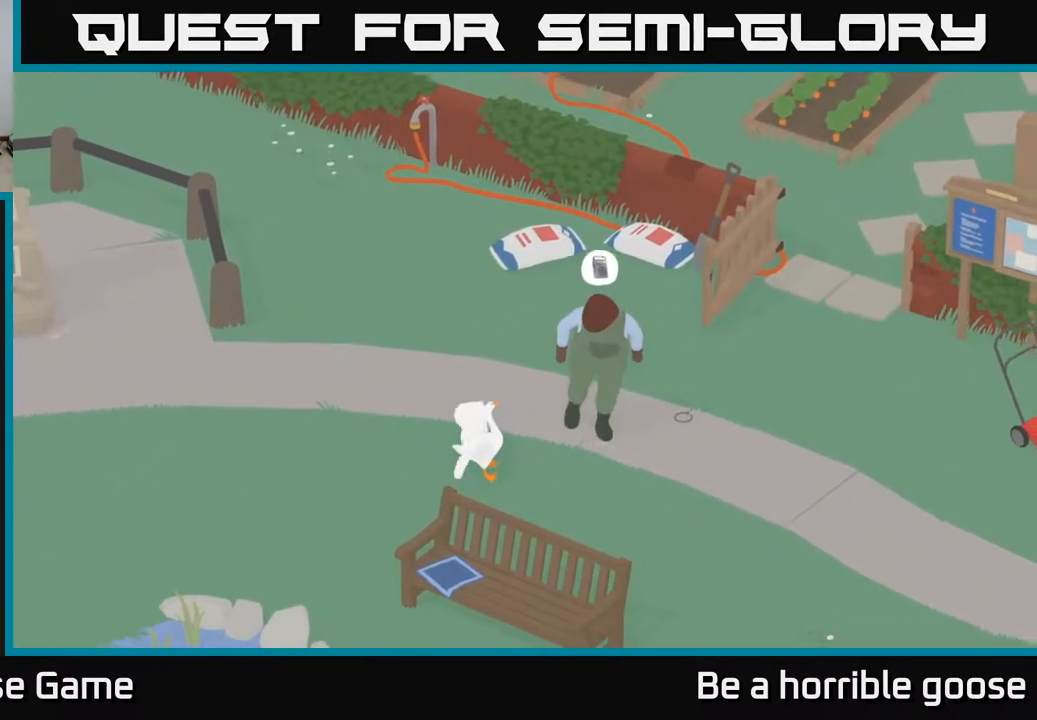
{"buttons": ["A"], "left_stick": "down-right", "right_stick": "center", "events": [[433, "left_stick", "down-right"]]}
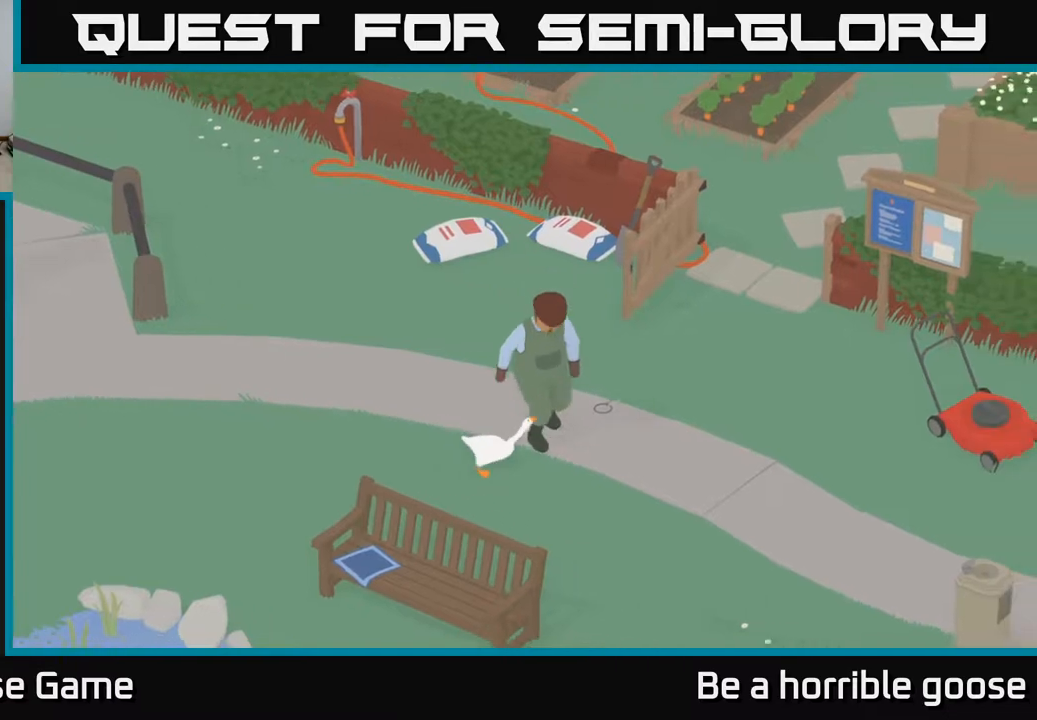
{"buttons": ["A"], "left_stick": "right", "right_stick": "center", "events": [[250, "left_stick", "right"]]}
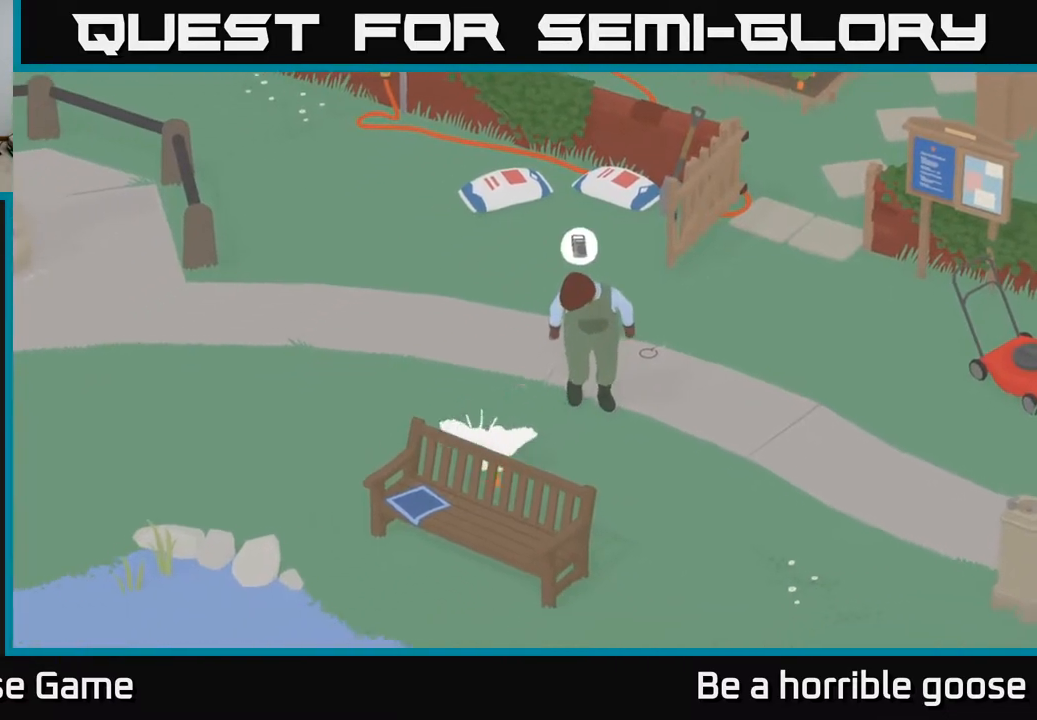
{"buttons": [], "left_stick": "up-right", "right_stick": "center", "events": [[33, "A", "up"], [217, "left_stick", "up-right"]]}
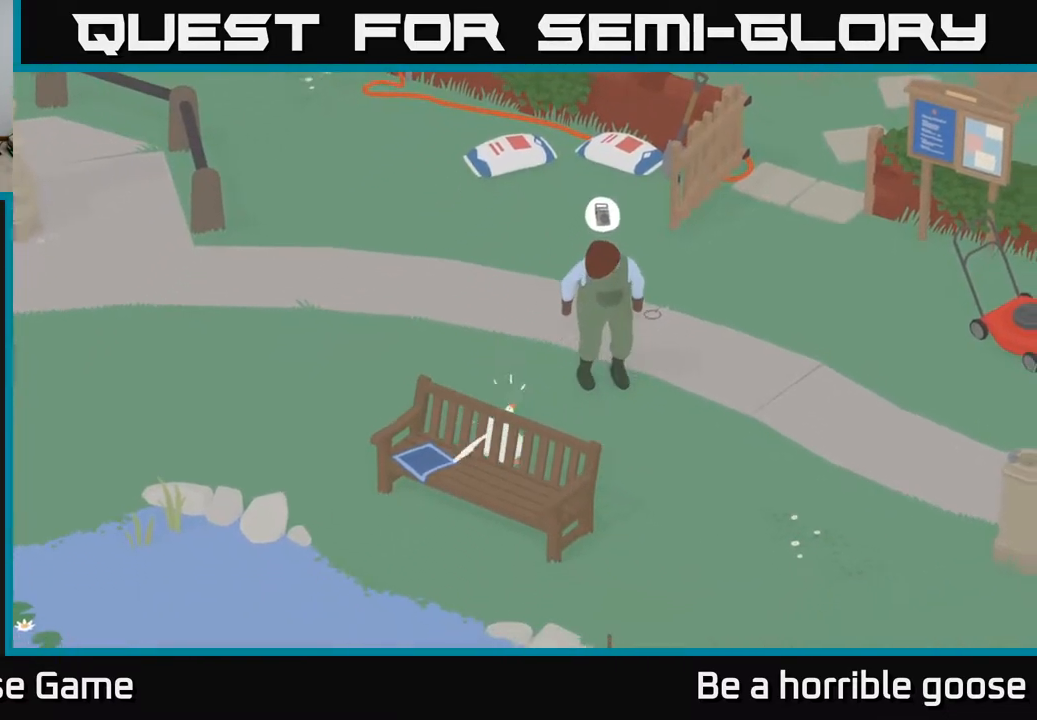
{"buttons": ["A"], "left_stick": "up", "right_stick": "center", "events": [[17, "X", "down"], [33, "left_stick", "center"], [200, "X", "up"], [433, "left_stick", "up"], [483, "A", "down"]]}